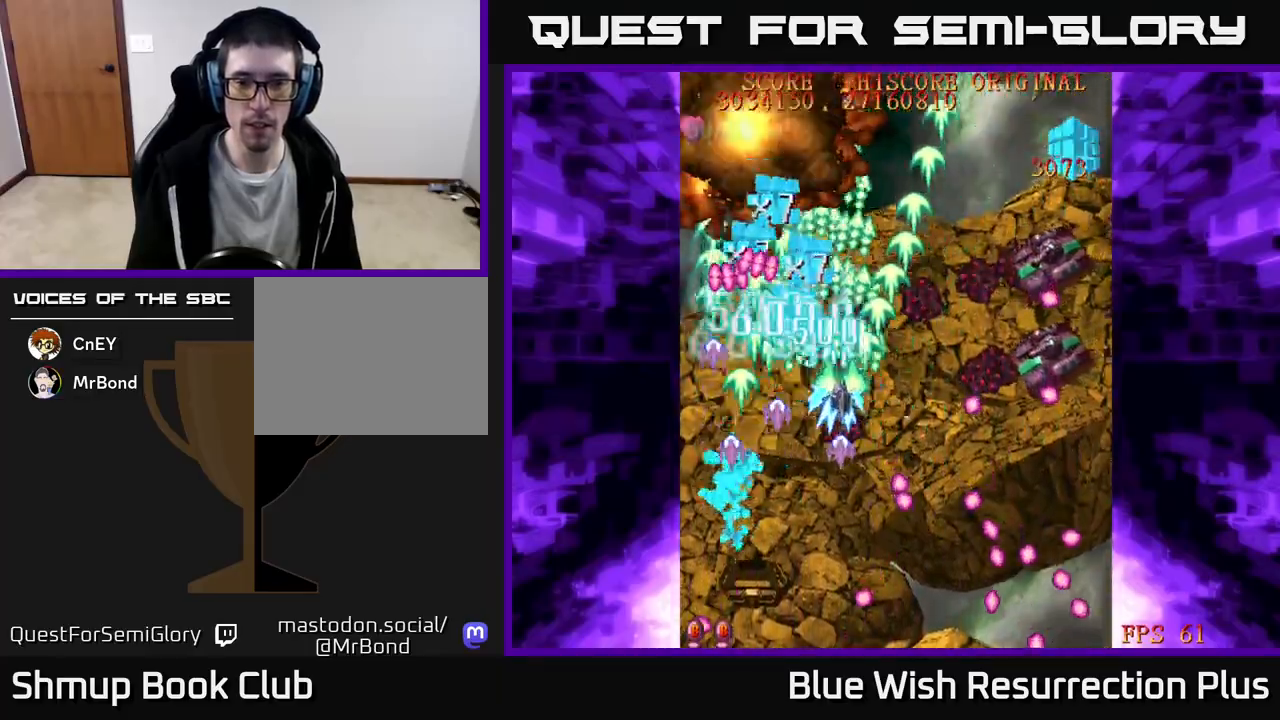
Gameplay with a controller (Xbox layout); each line is a JSON object with the inputs held at the frame after it. "events" lists button and stick changes between this image and that frame as [ms after this image, input, new state], when the widget could be followed in between. Not read: left_stick right_stick.
{"buttons": ["X", "DPAD_DOWN", "DPAD_RIGHT"], "events": [[150, "DPAD_DOWN", "up"], [183, "DPAD_RIGHT", "up"], [183, "DPAD_UP", "down"], [283, "DPAD_RIGHT", "down"], [300, "DPAD_UP", "up"], [417, "DPAD_DOWN", "down"]]}
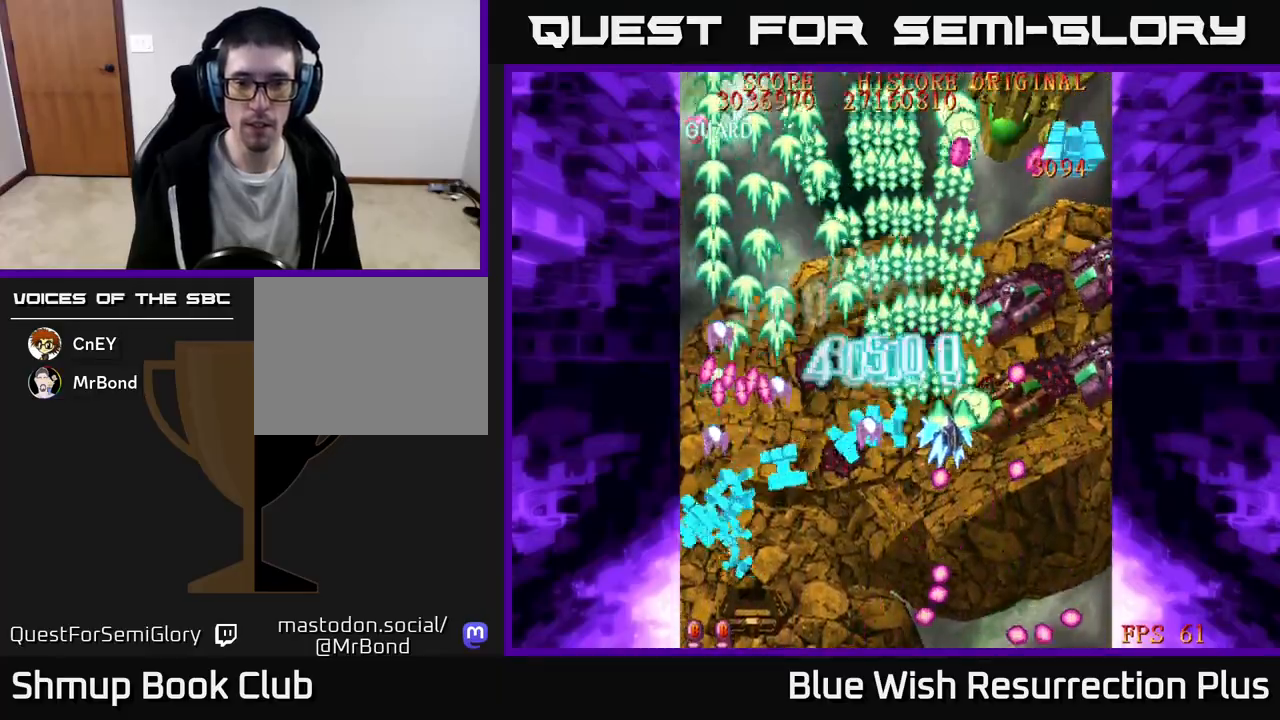
{"buttons": ["X", "DPAD_UP", "DPAD_RIGHT"], "events": [[83, "DPAD_RIGHT", "up"], [167, "DPAD_LEFT", "down"], [233, "DPAD_DOWN", "up"], [283, "DPAD_UP", "down"], [350, "DPAD_LEFT", "up"], [467, "DPAD_RIGHT", "down"]]}
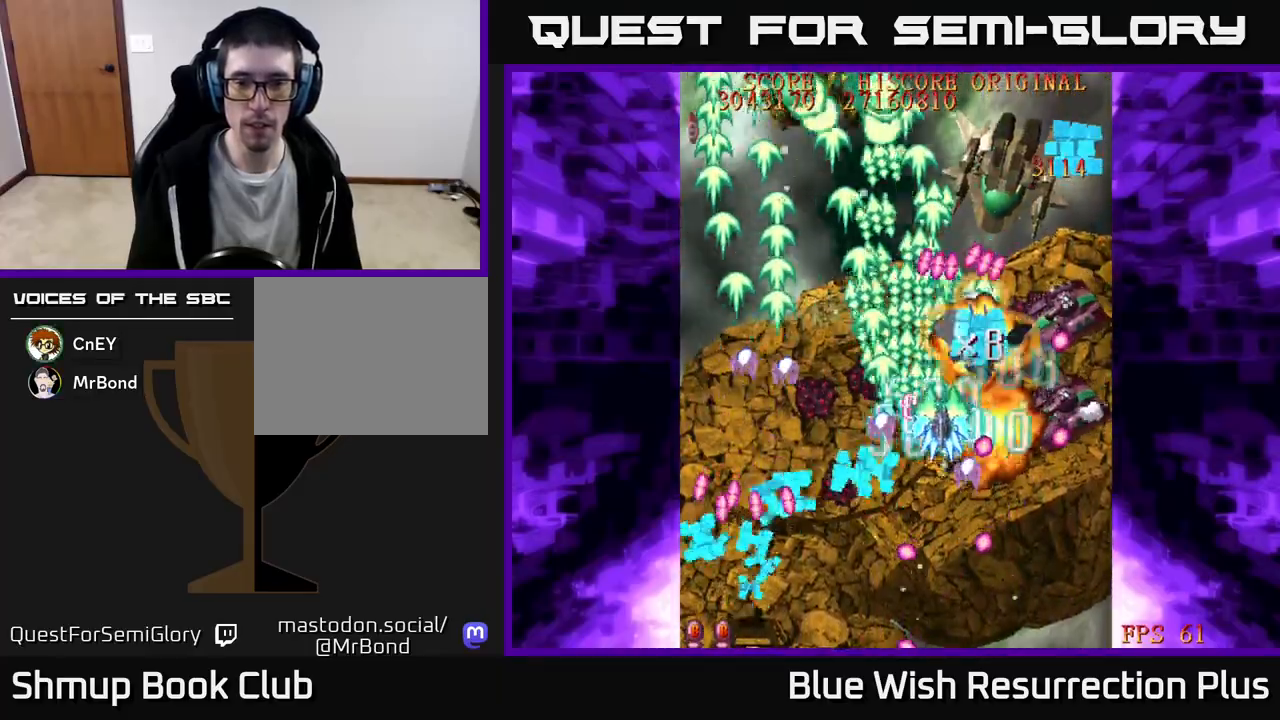
{"buttons": ["X", "DPAD_UP", "DPAD_LEFT"], "events": [[33, "DPAD_UP", "up"], [233, "DPAD_DOWN", "down"], [350, "DPAD_RIGHT", "up"], [417, "DPAD_DOWN", "up"], [417, "DPAD_LEFT", "down"], [483, "DPAD_UP", "down"]]}
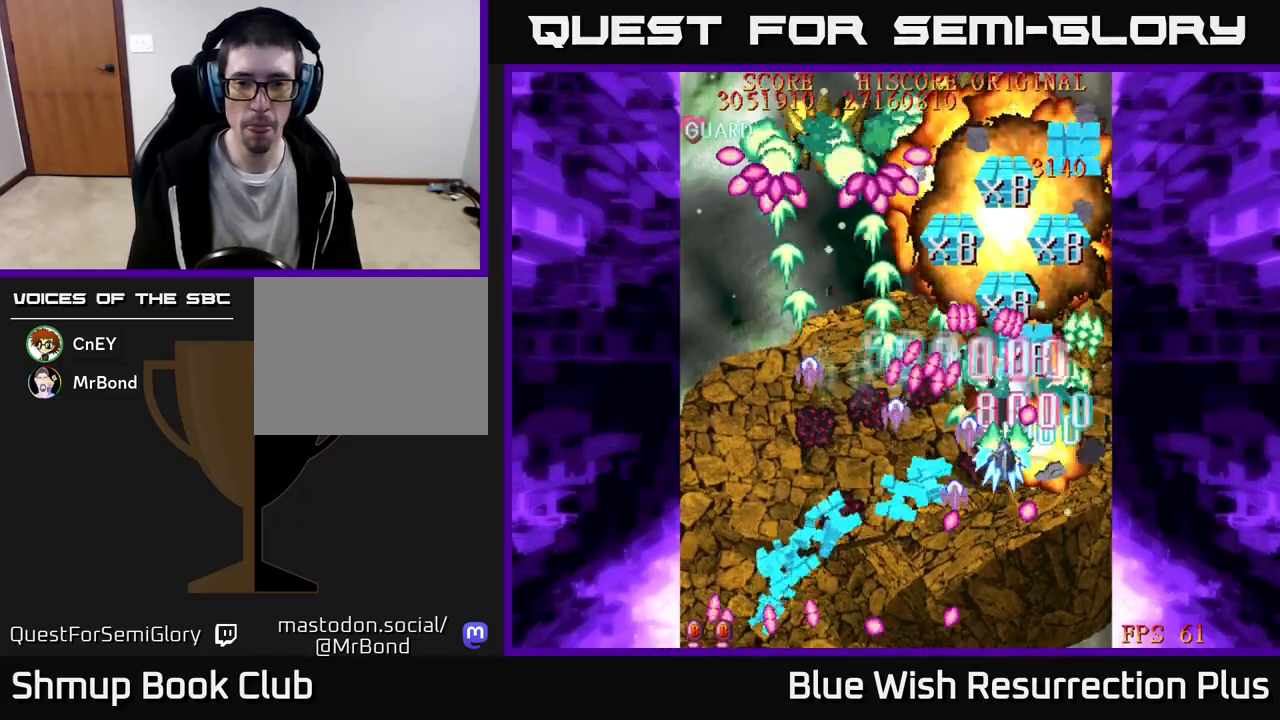
{"buttons": ["X", "DPAD_DOWN", "DPAD_RIGHT"], "events": [[33, "DPAD_UP", "up"], [67, "DPAD_LEFT", "up"], [83, "DPAD_DOWN", "down"], [283, "DPAD_DOWN", "up"], [350, "DPAD_RIGHT", "down"], [400, "DPAD_DOWN", "down"]]}
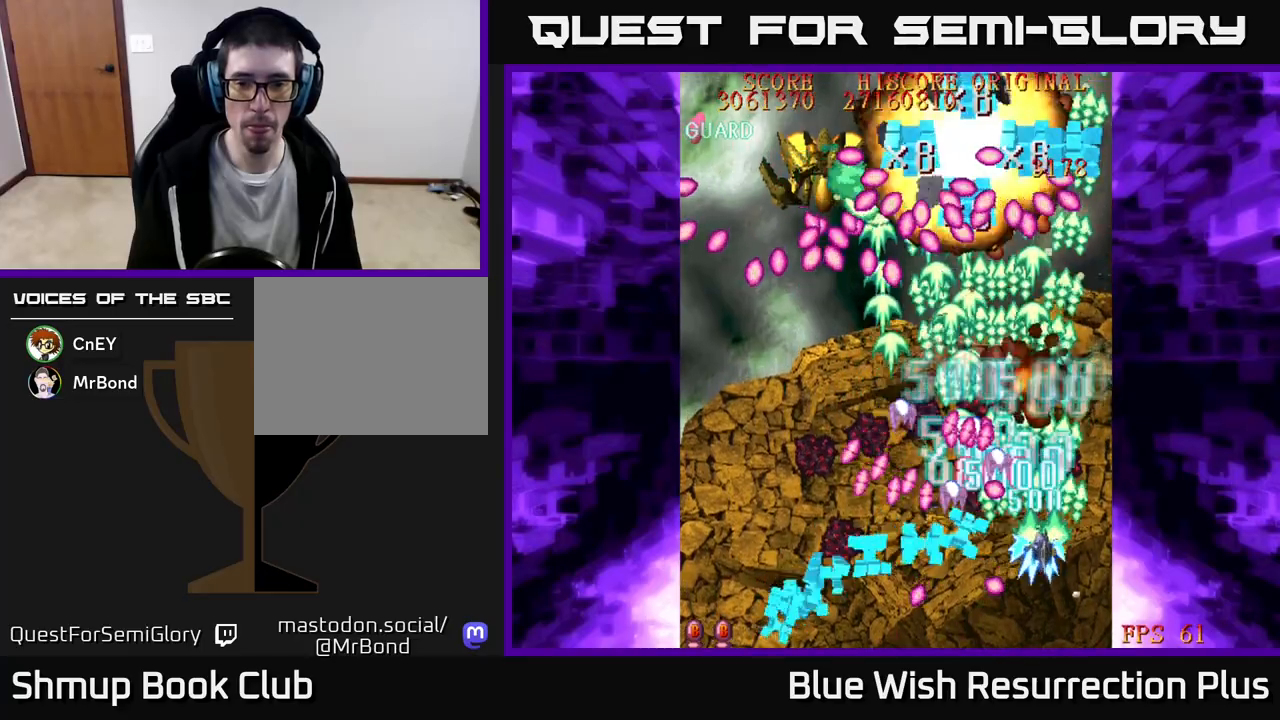
{"buttons": ["X", "DPAD_UP", "DPAD_LEFT"], "events": [[50, "DPAD_DOWN", "up"], [100, "A", "down"], [117, "DPAD_UP", "down"], [133, "DPAD_RIGHT", "up"], [150, "X", "up"], [367, "DPAD_LEFT", "down"], [450, "X", "down"], [483, "A", "up"]]}
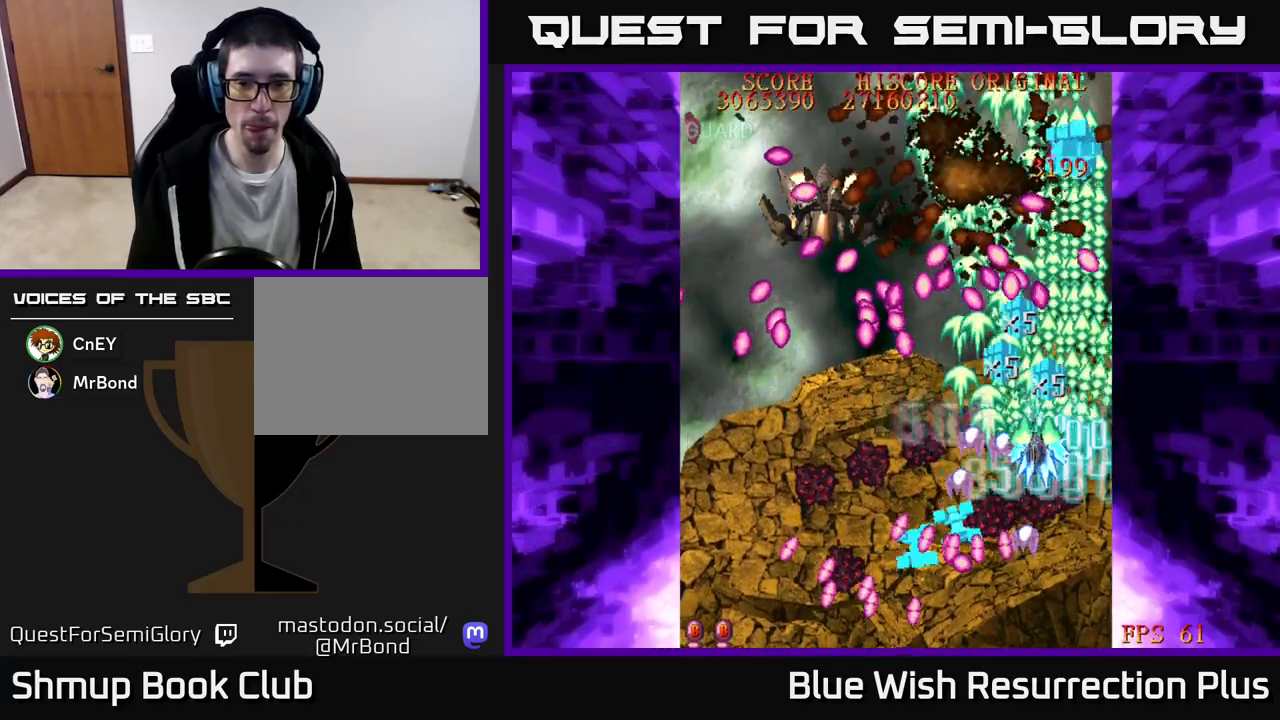
{"buttons": ["X", "DPAD_DOWN", "DPAD_LEFT"], "events": [[117, "DPAD_UP", "up"], [433, "DPAD_DOWN", "down"]]}
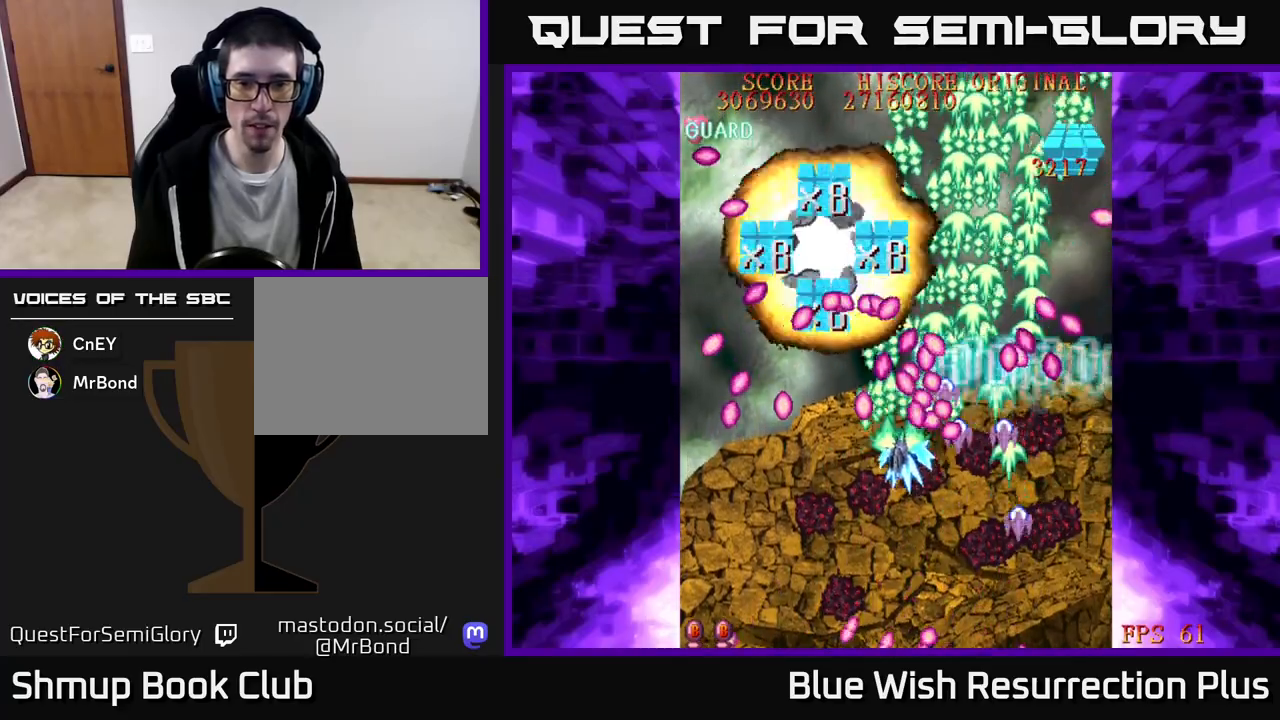
{"buttons": ["X", "DPAD_UP"], "events": [[283, "DPAD_LEFT", "up"], [300, "DPAD_DOWN", "up"], [383, "DPAD_UP", "down"]]}
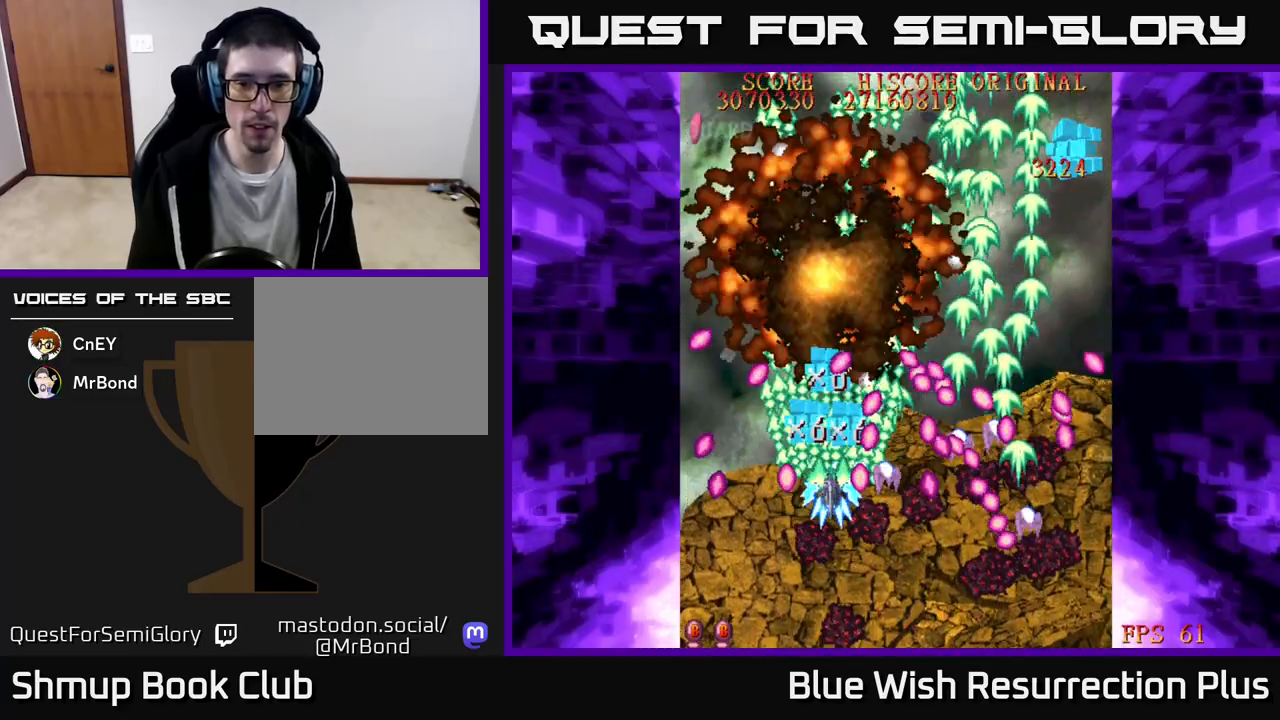
{"buttons": ["A", "X", "DPAD_UP"], "events": [[100, "DPAD_LEFT", "down"], [433, "DPAD_LEFT", "up"], [467, "A", "down"]]}
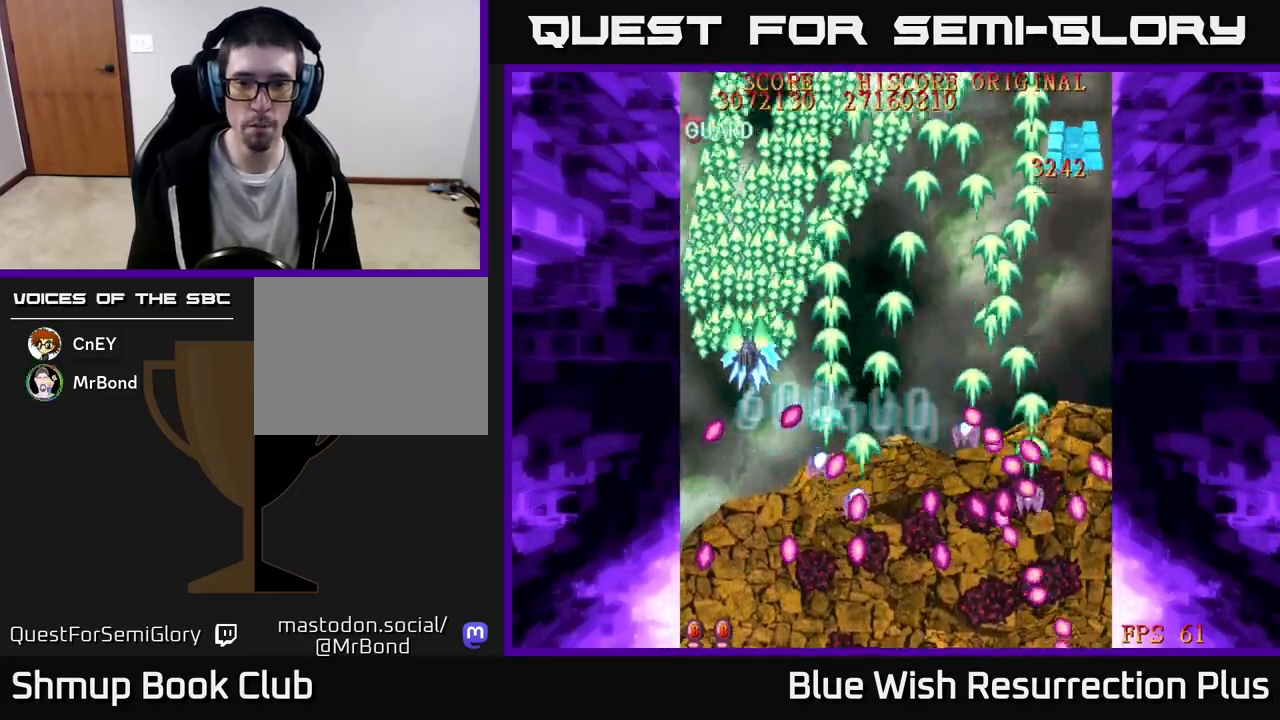
{"buttons": ["A", "DPAD_RIGHT"], "events": [[17, "DPAD_RIGHT", "down"], [17, "X", "up"], [50, "DPAD_UP", "up"]]}
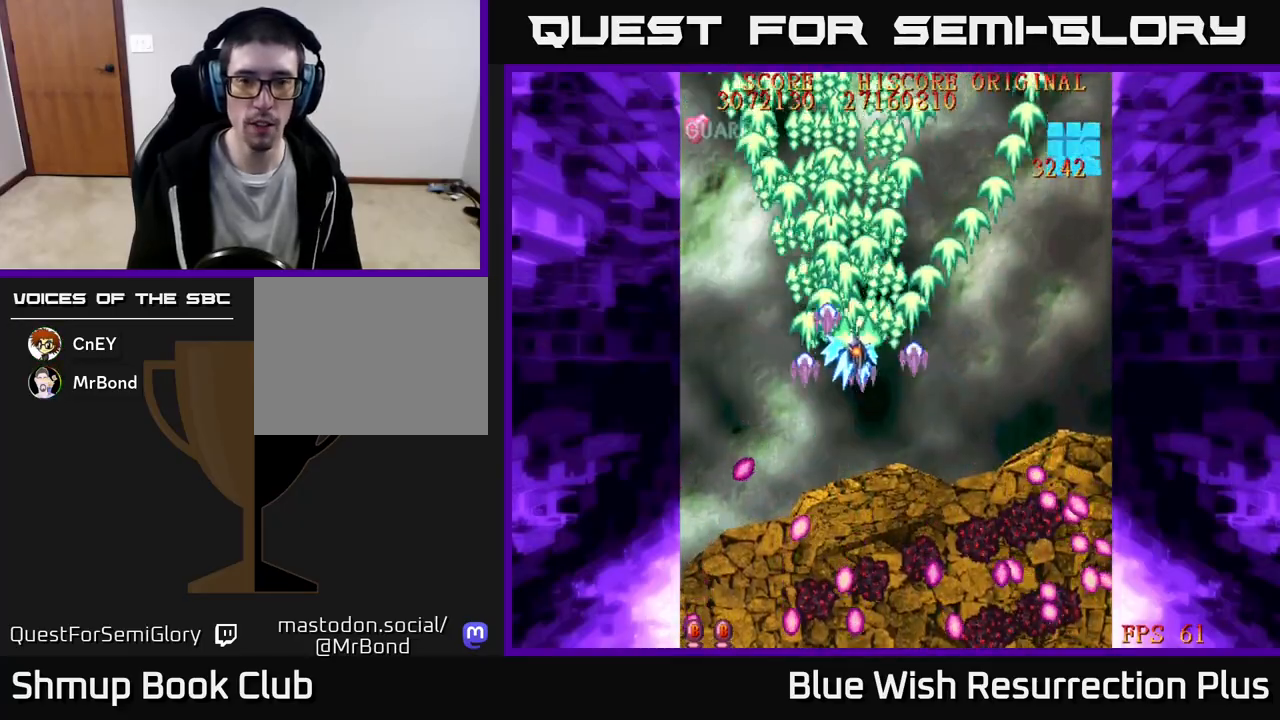
{"buttons": ["X", "DPAD_RIGHT"], "events": [[50, "DPAD_DOWN", "down"], [133, "A", "up"], [133, "X", "down"], [433, "DPAD_DOWN", "up"]]}
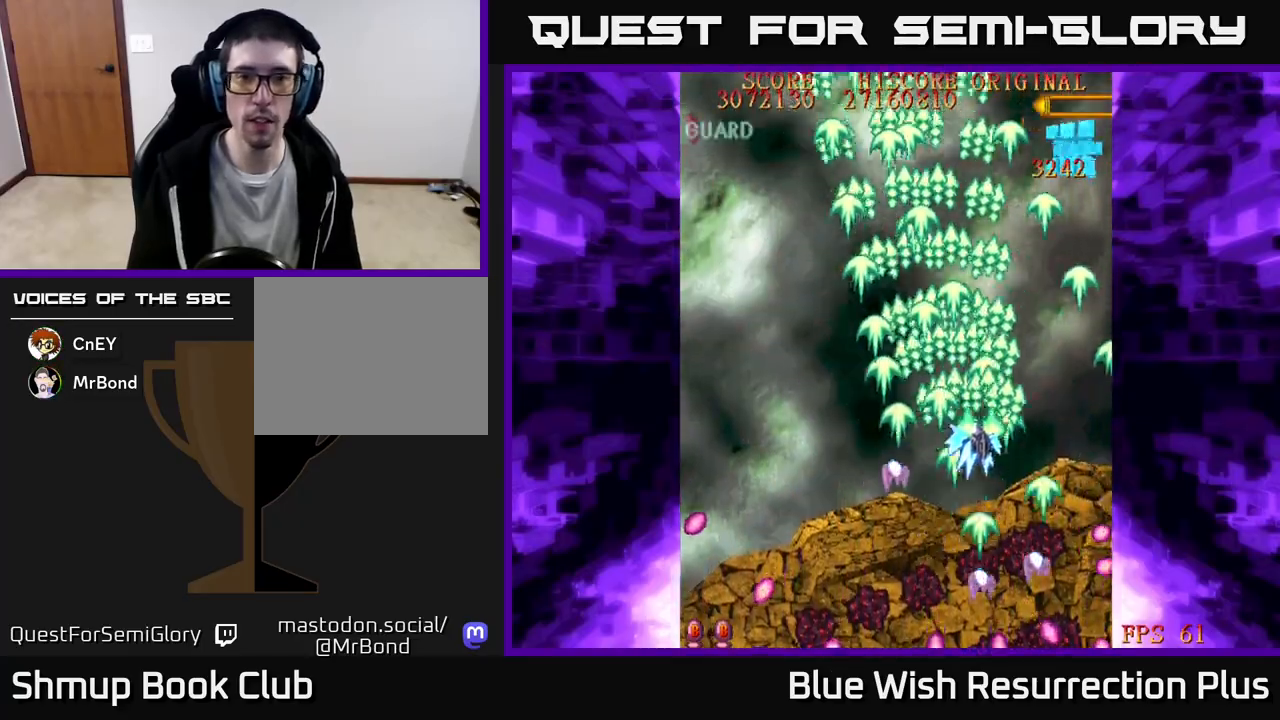
{"buttons": ["DPAD_LEFT"], "events": [[200, "DPAD_DOWN", "down"], [283, "X", "up"], [400, "DPAD_RIGHT", "up"], [417, "DPAD_DOWN", "up"], [450, "DPAD_LEFT", "down"]]}
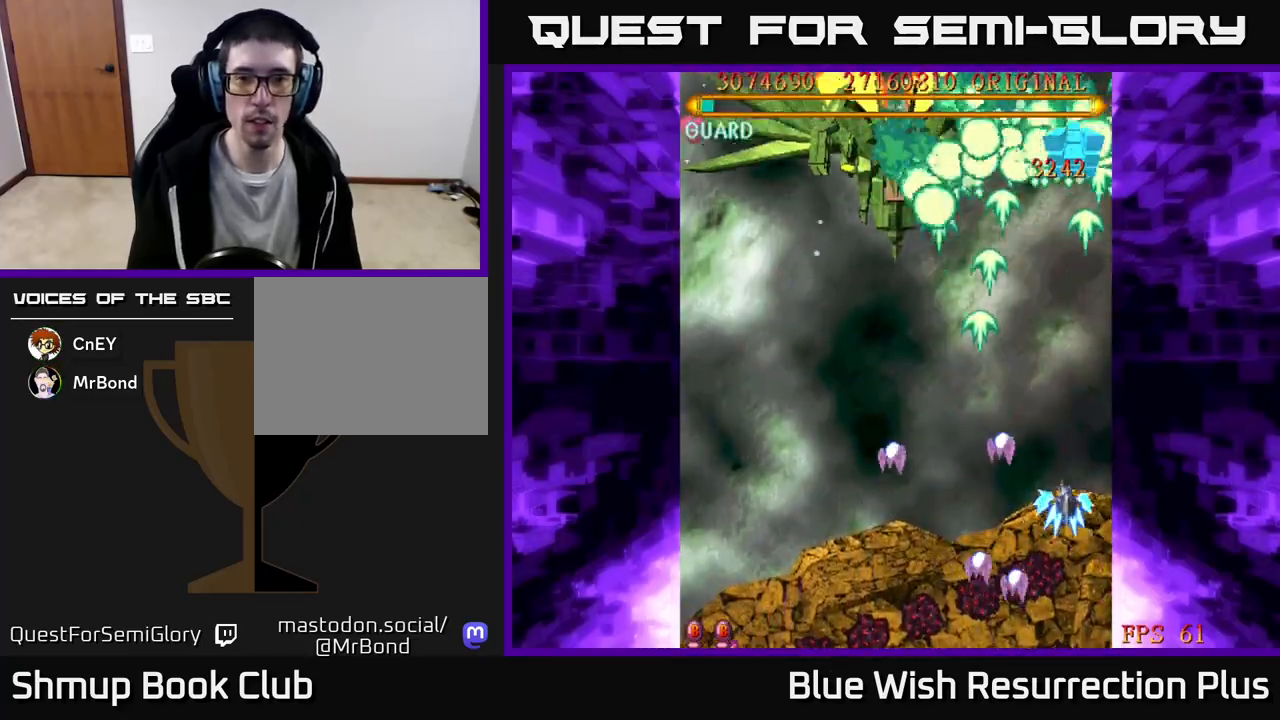
{"buttons": ["A", "DPAD_LEFT"], "events": [[250, "X", "down"], [333, "A", "down"], [383, "X", "up"]]}
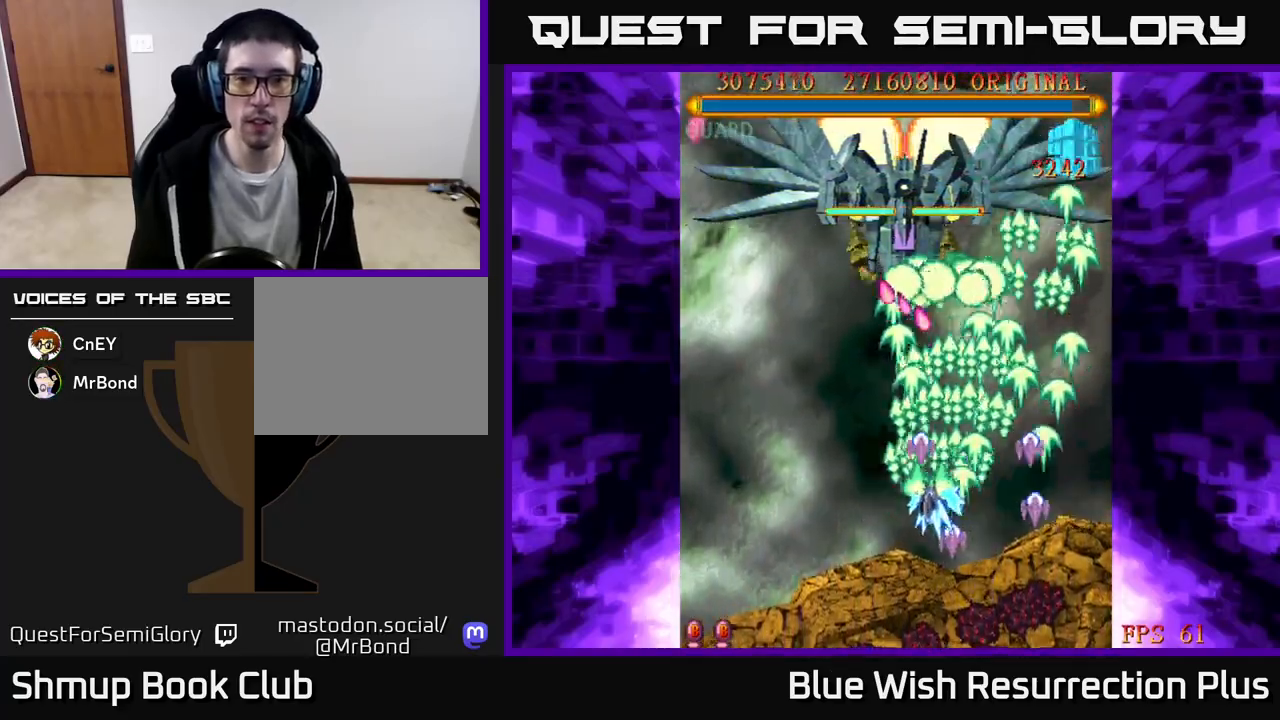
{"buttons": ["A", "DPAD_DOWN"], "events": [[83, "DPAD_LEFT", "up"], [267, "DPAD_DOWN", "down"]]}
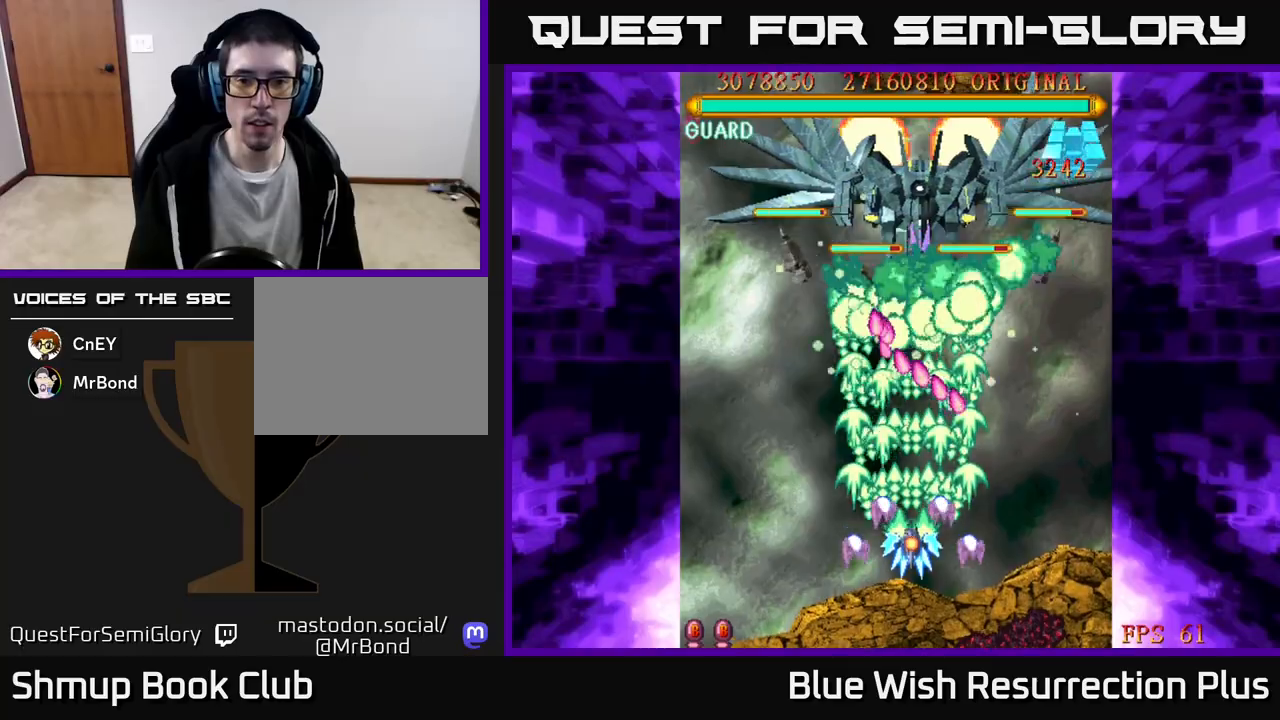
{"buttons": ["A", "DPAD_DOWN"], "events": [[317, "DPAD_RIGHT", "down"], [433, "DPAD_RIGHT", "up"]]}
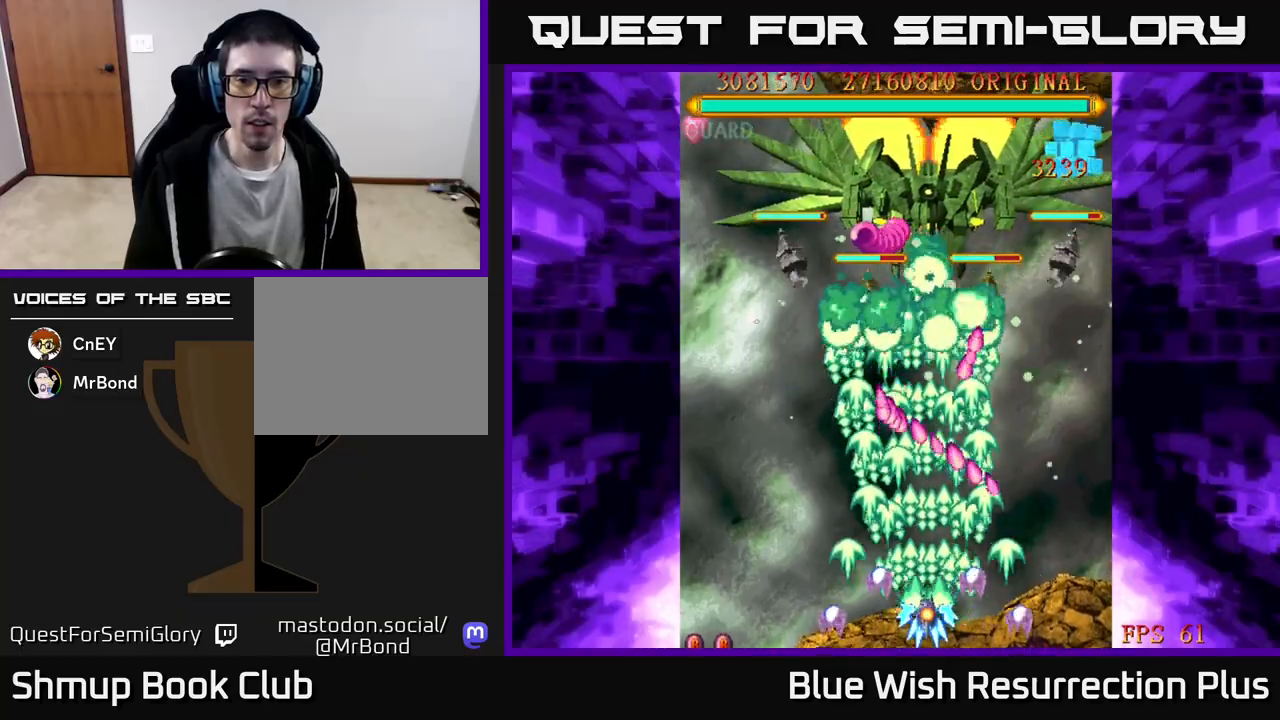
{"buttons": ["X", "DPAD_LEFT"], "events": [[33, "DPAD_DOWN", "up"], [33, "DPAD_LEFT", "down"], [333, "X", "down"], [350, "A", "up"]]}
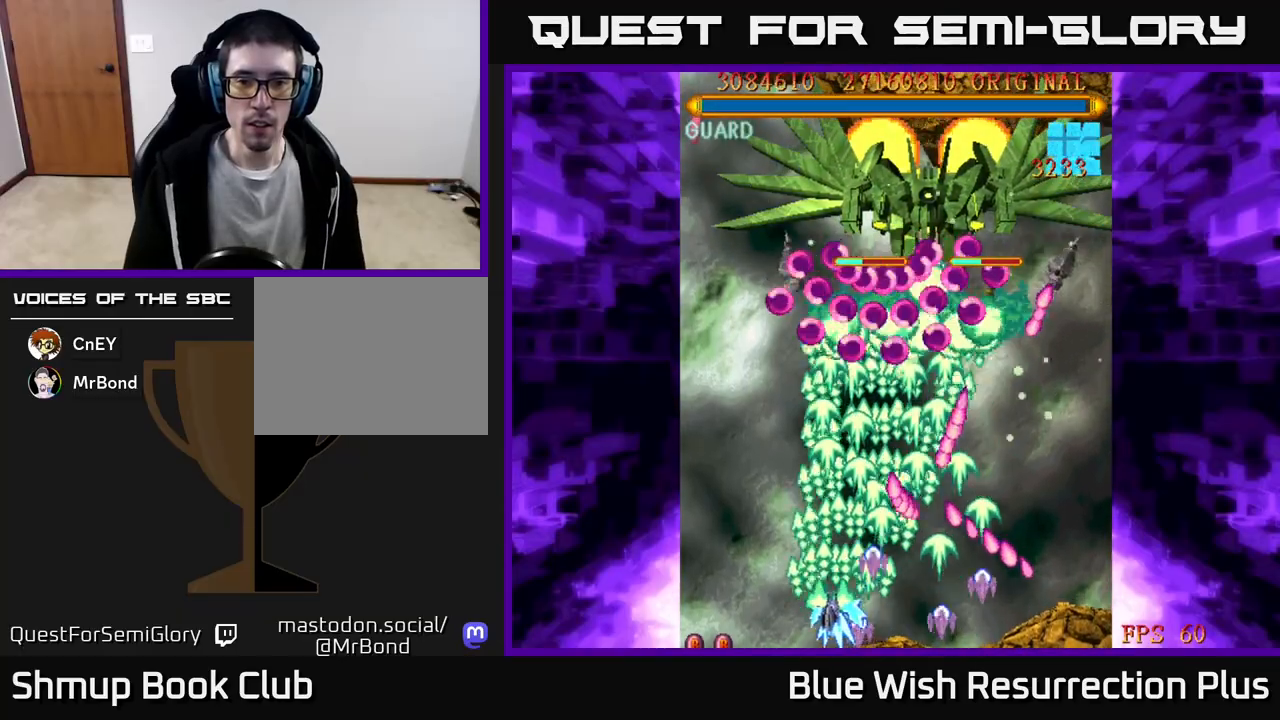
{"buttons": ["A", "DPAD_DOWN"], "events": [[167, "DPAD_UP", "down"], [350, "DPAD_UP", "up"], [383, "DPAD_LEFT", "up"], [417, "A", "down"], [417, "DPAD_DOWN", "down"], [433, "X", "up"]]}
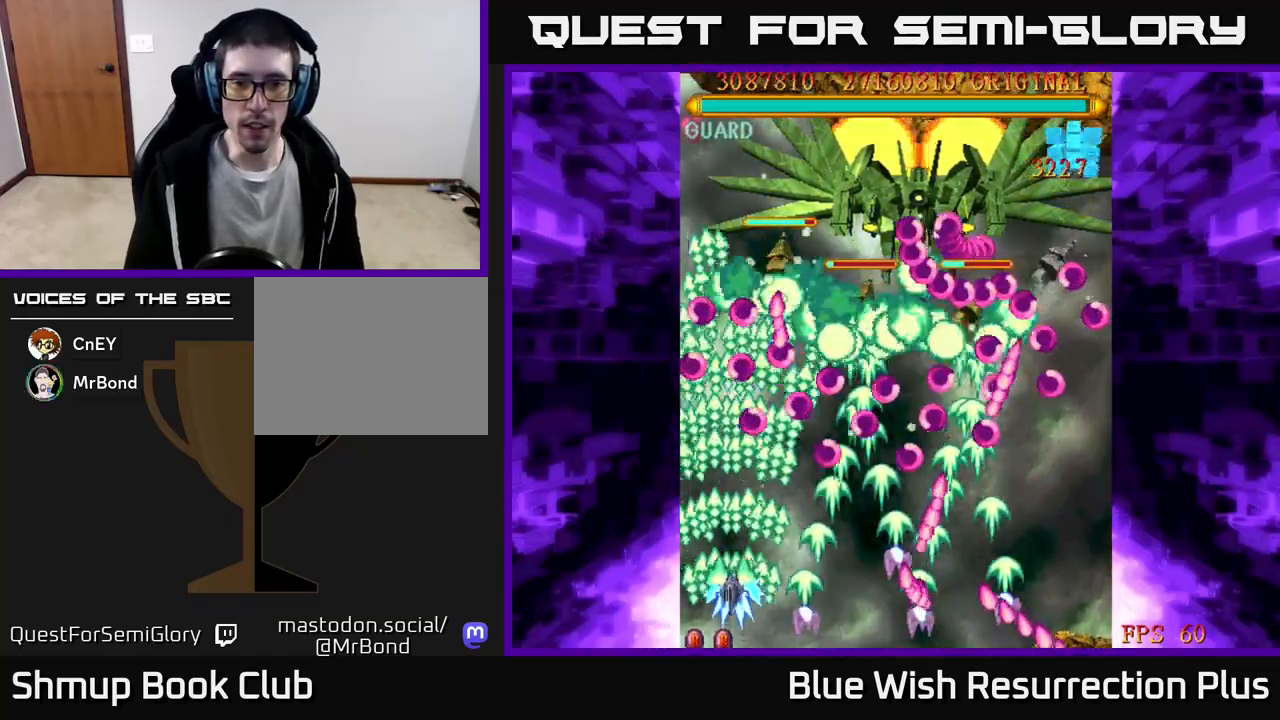
{"buttons": ["X"], "events": [[200, "X", "down"], [217, "A", "up"], [217, "DPAD_DOWN", "up"]]}
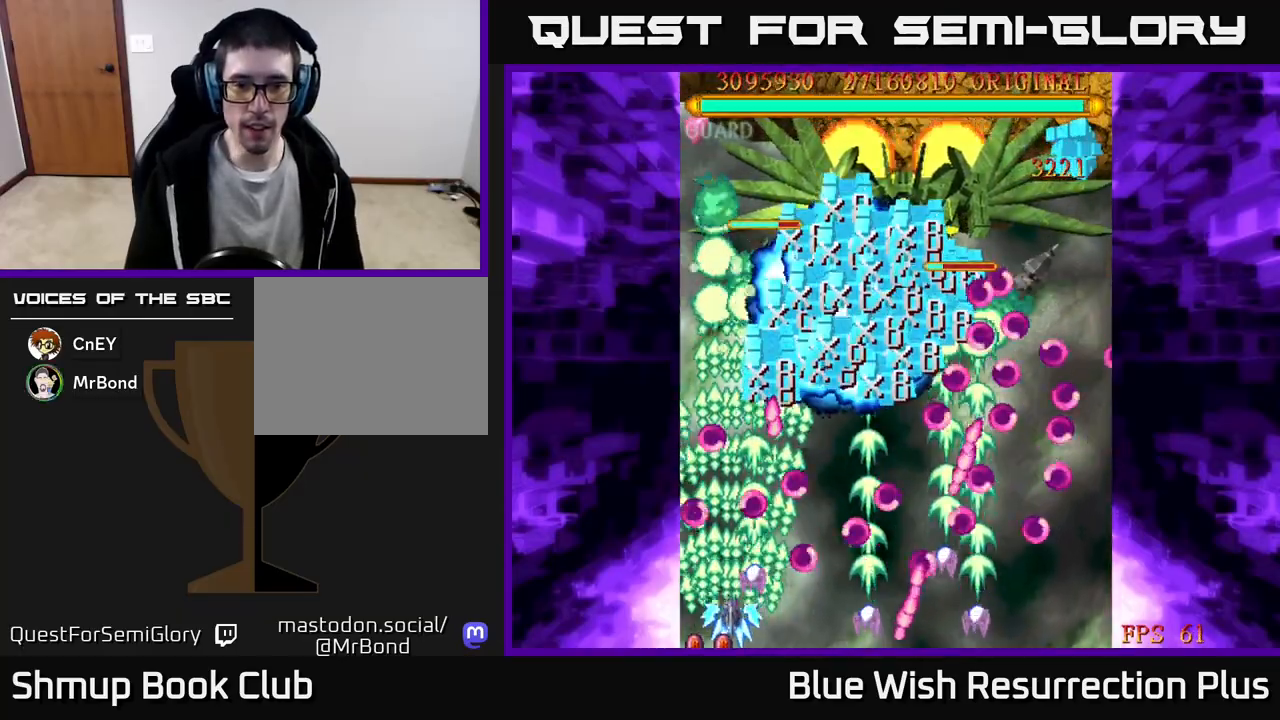
{"buttons": ["X"], "events": []}
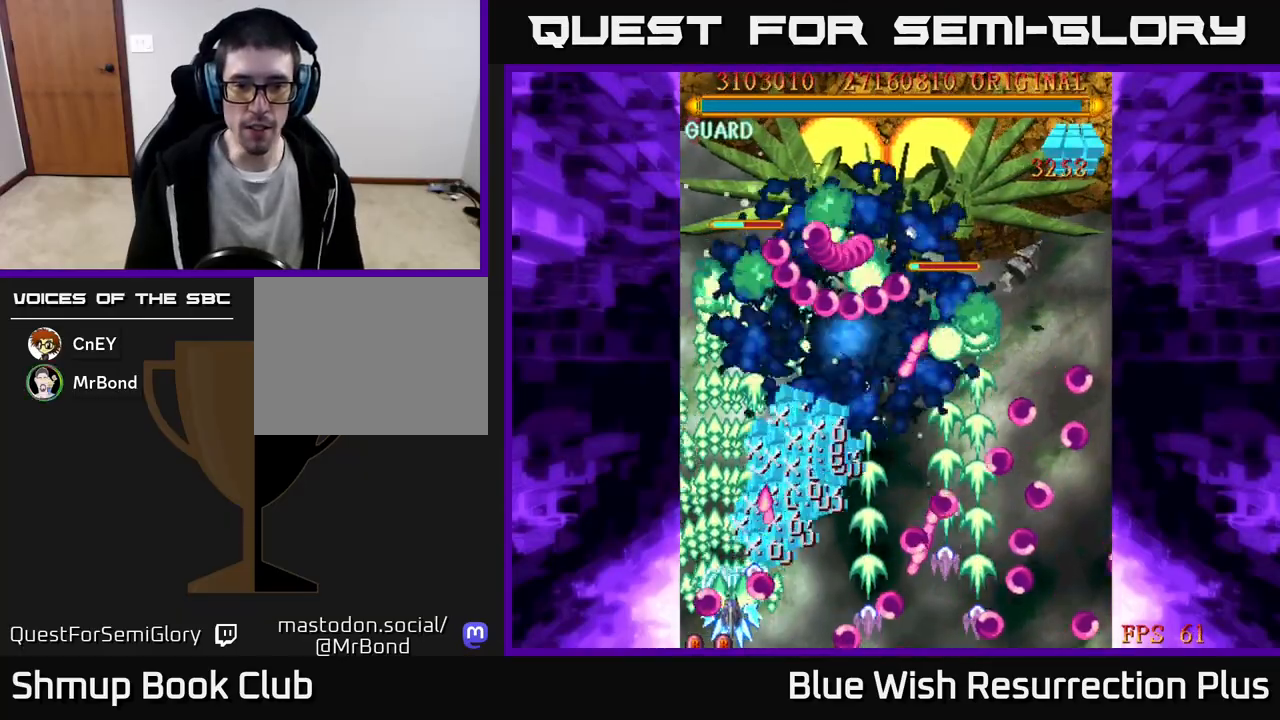
{"buttons": [], "events": [[33, "X", "up"], [67, "DPAD_UP", "down"], [83, "DPAD_LEFT", "down"], [383, "DPAD_LEFT", "up"], [483, "DPAD_UP", "up"]]}
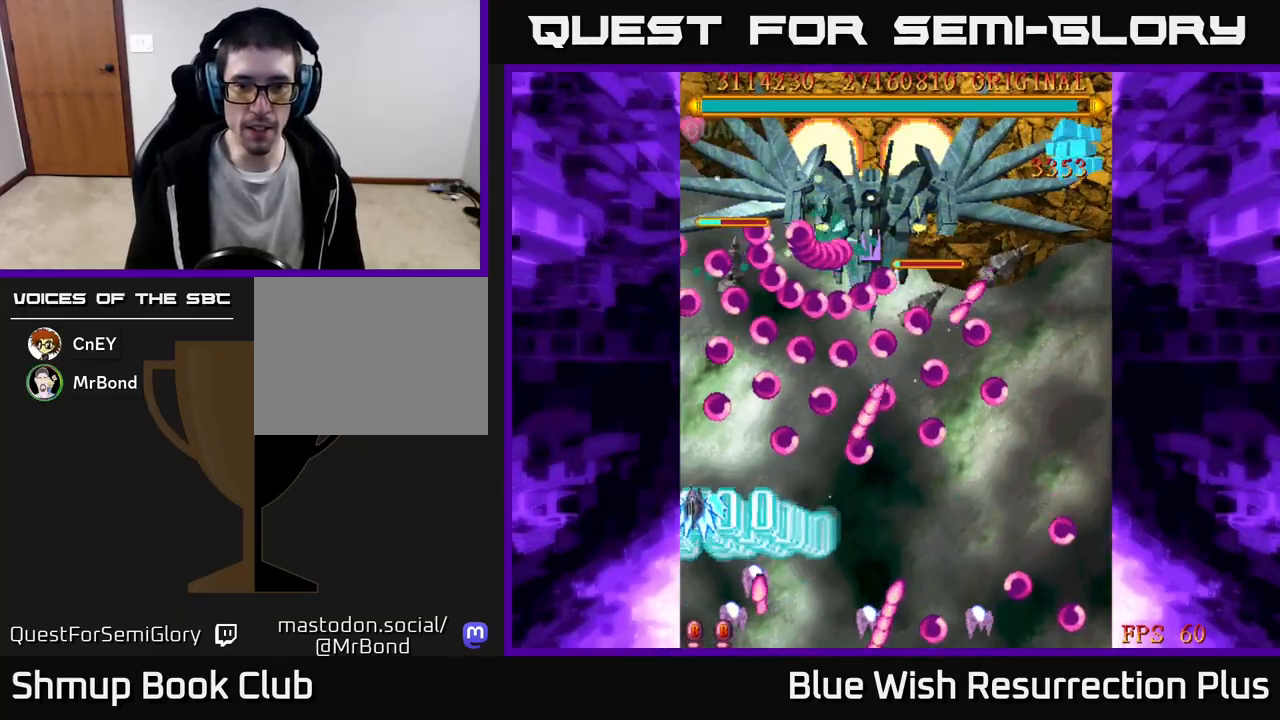
{"buttons": ["X"], "events": [[17, "DPAD_DOWN", "down"], [67, "X", "down"], [300, "DPAD_DOWN", "up"]]}
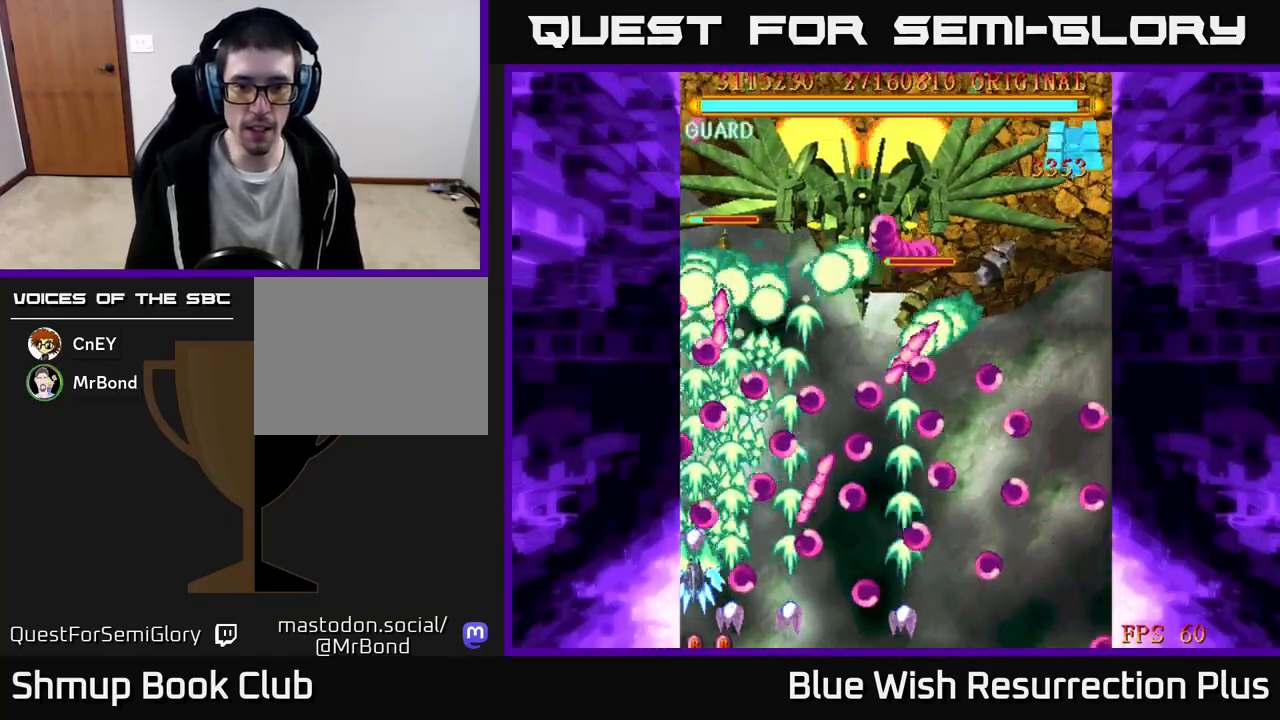
{"buttons": ["X"], "events": [[83, "DPAD_LEFT", "down"], [183, "DPAD_UP", "down"], [217, "DPAD_LEFT", "up"], [217, "DPAD_UP", "up"]]}
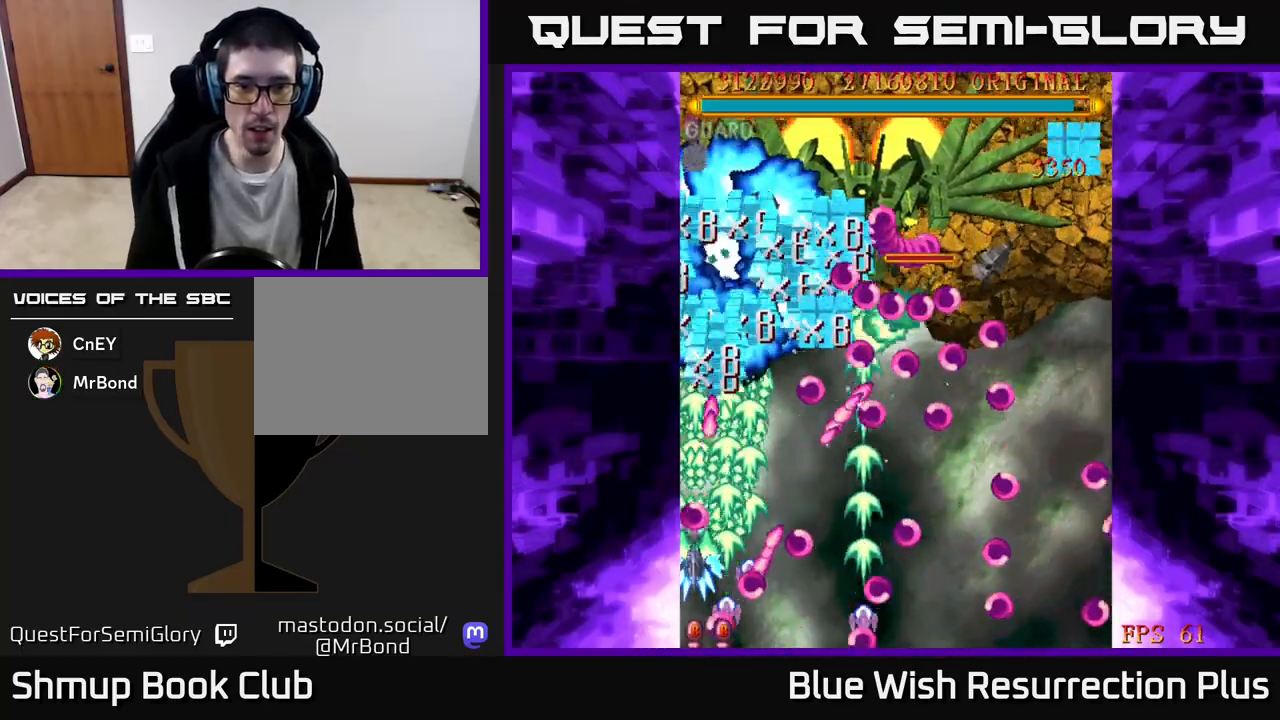
{"buttons": ["A", "DPAD_LEFT"], "events": [[67, "DPAD_UP", "down"], [83, "DPAD_LEFT", "down"], [167, "DPAD_LEFT", "up"], [200, "DPAD_UP", "up"], [217, "DPAD_RIGHT", "down"], [250, "A", "down"], [267, "DPAD_RIGHT", "up"], [317, "DPAD_LEFT", "down"], [317, "DPAD_UP", "down"], [333, "X", "up"], [383, "DPAD_UP", "up"]]}
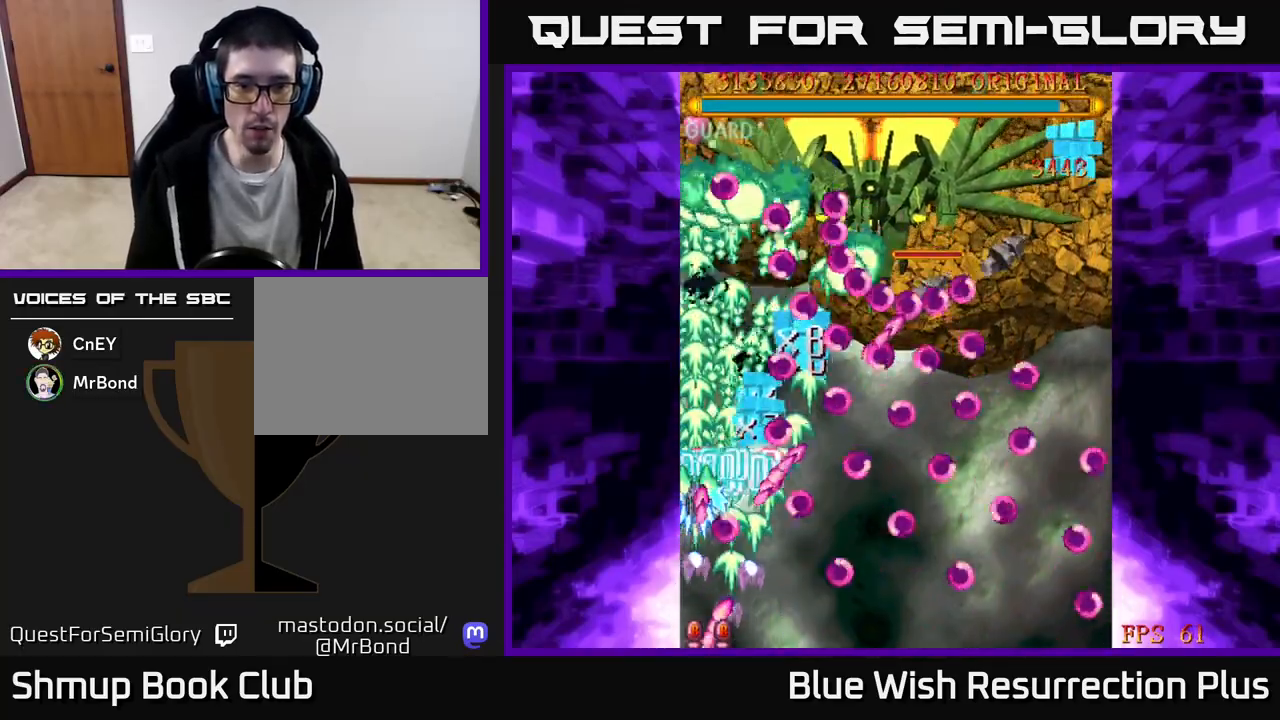
{"buttons": ["X", "DPAD_UP"], "events": [[17, "DPAD_UP", "down"], [67, "X", "down"], [83, "A", "up"], [83, "DPAD_LEFT", "up"], [183, "DPAD_UP", "up"], [467, "DPAD_UP", "down"]]}
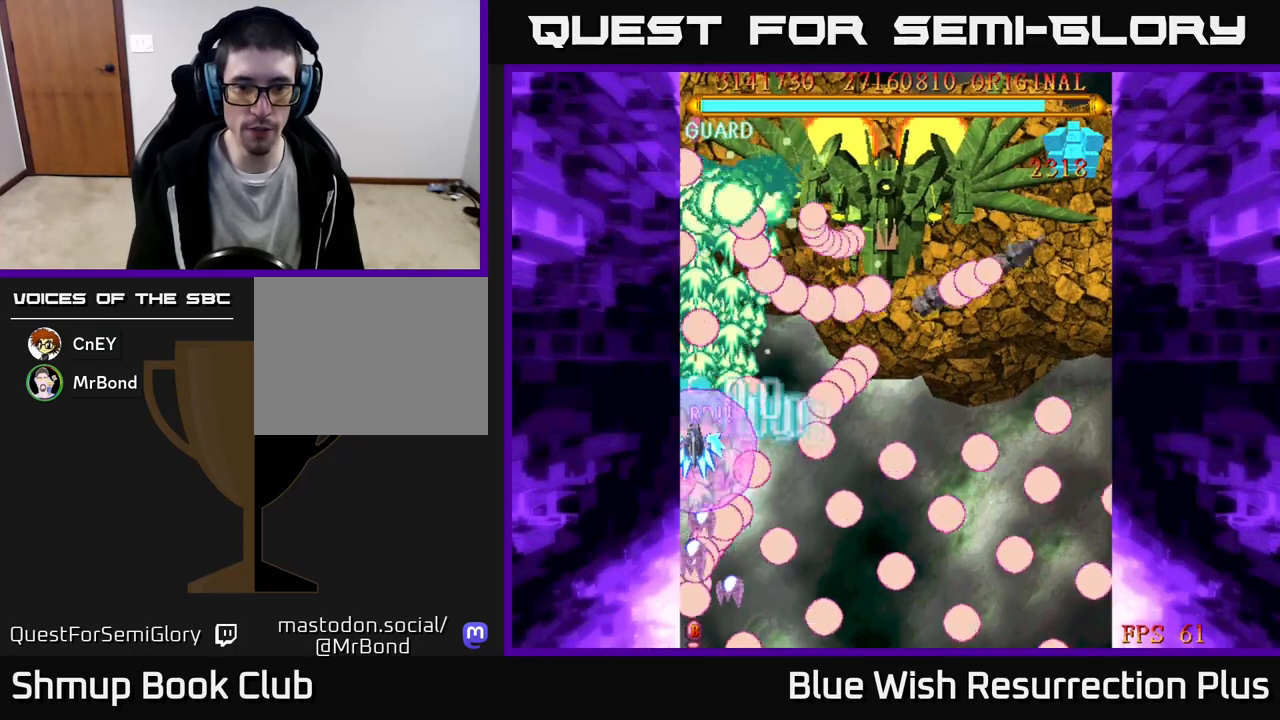
{"buttons": ["DPAD_RIGHT"], "events": [[83, "DPAD_UP", "up"], [250, "DPAD_UP", "down"], [383, "DPAD_RIGHT", "down"], [383, "DPAD_UP", "up"], [417, "X", "up"]]}
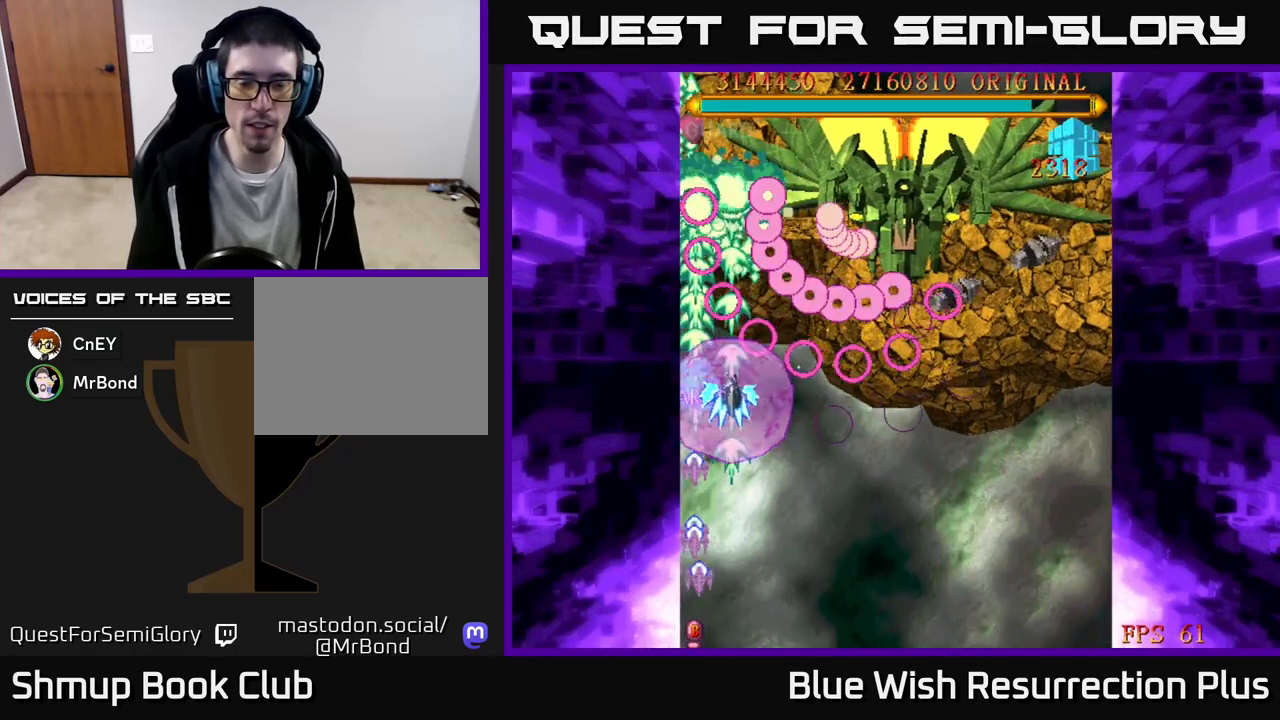
{"buttons": ["X", "DPAD_RIGHT"], "events": [[100, "X", "down"], [150, "DPAD_DOWN", "down"], [300, "DPAD_DOWN", "up"]]}
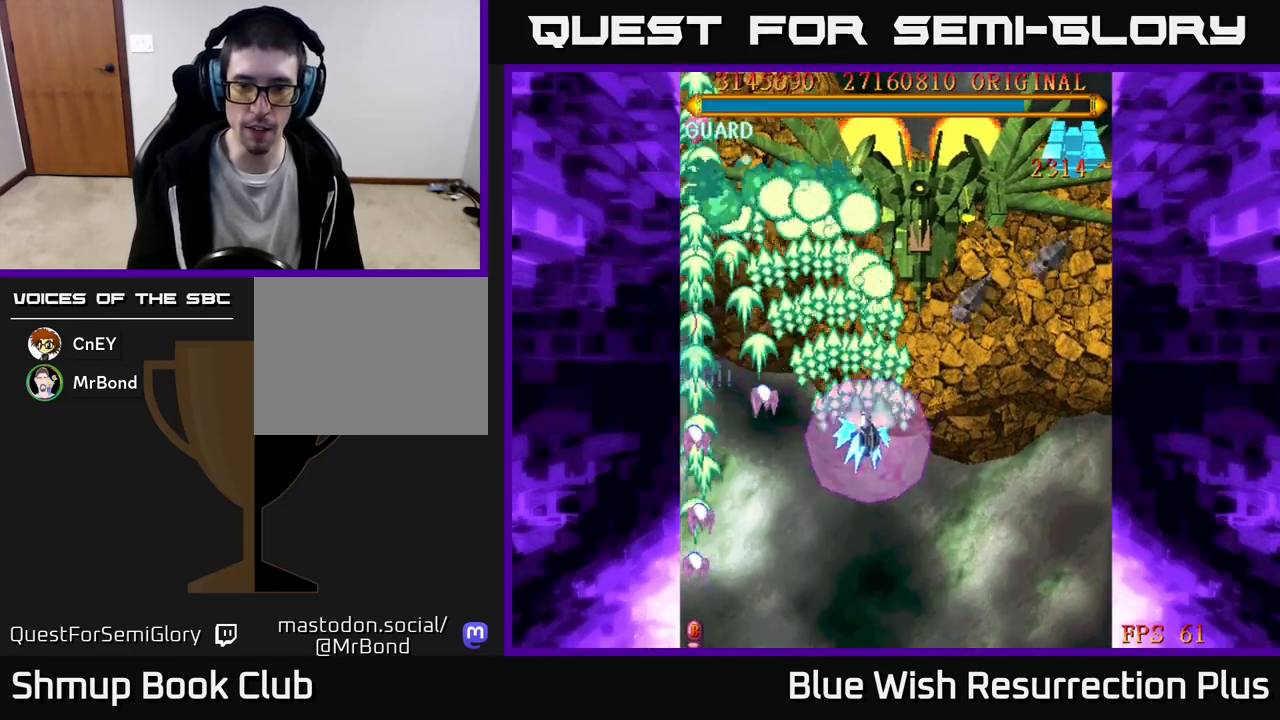
{"buttons": ["X", "DPAD_RIGHT"], "events": []}
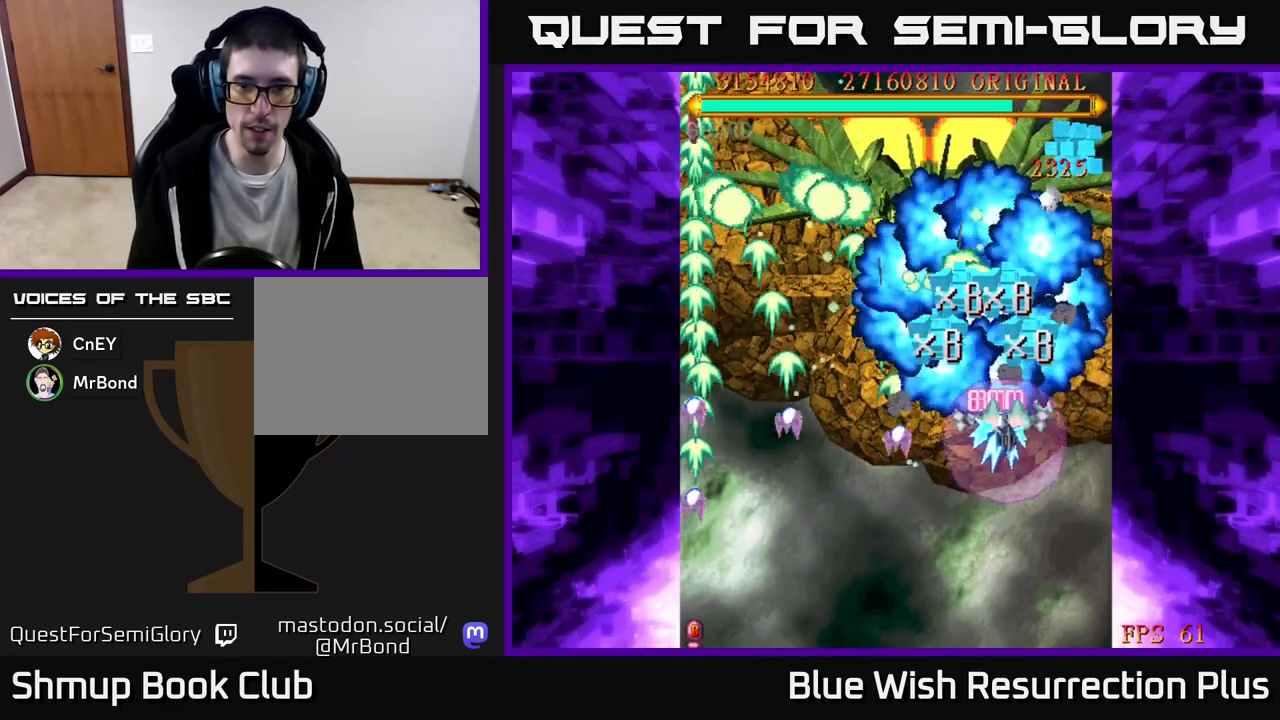
{"buttons": ["DPAD_DOWN"], "events": [[50, "X", "up"], [233, "DPAD_DOWN", "down"], [317, "DPAD_RIGHT", "up"]]}
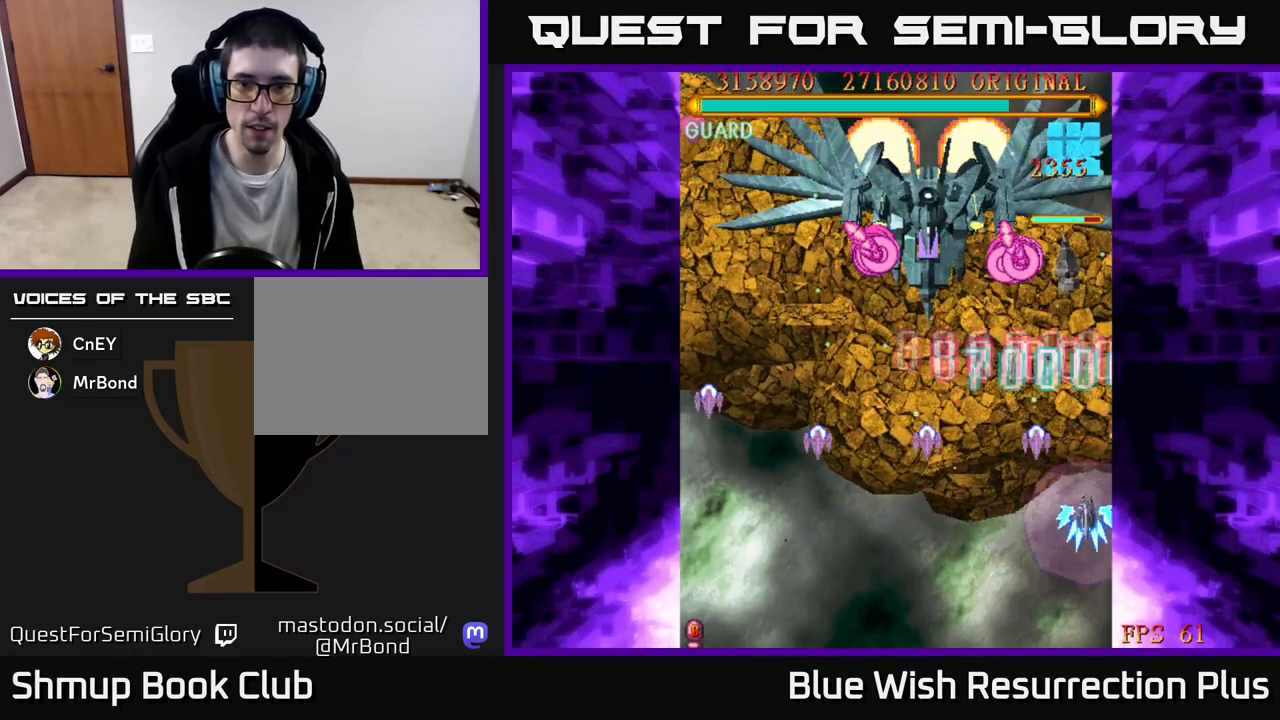
{"buttons": ["X", "DPAD_DOWN"], "events": [[183, "DPAD_LEFT", "down"], [333, "DPAD_LEFT", "up"], [350, "X", "down"]]}
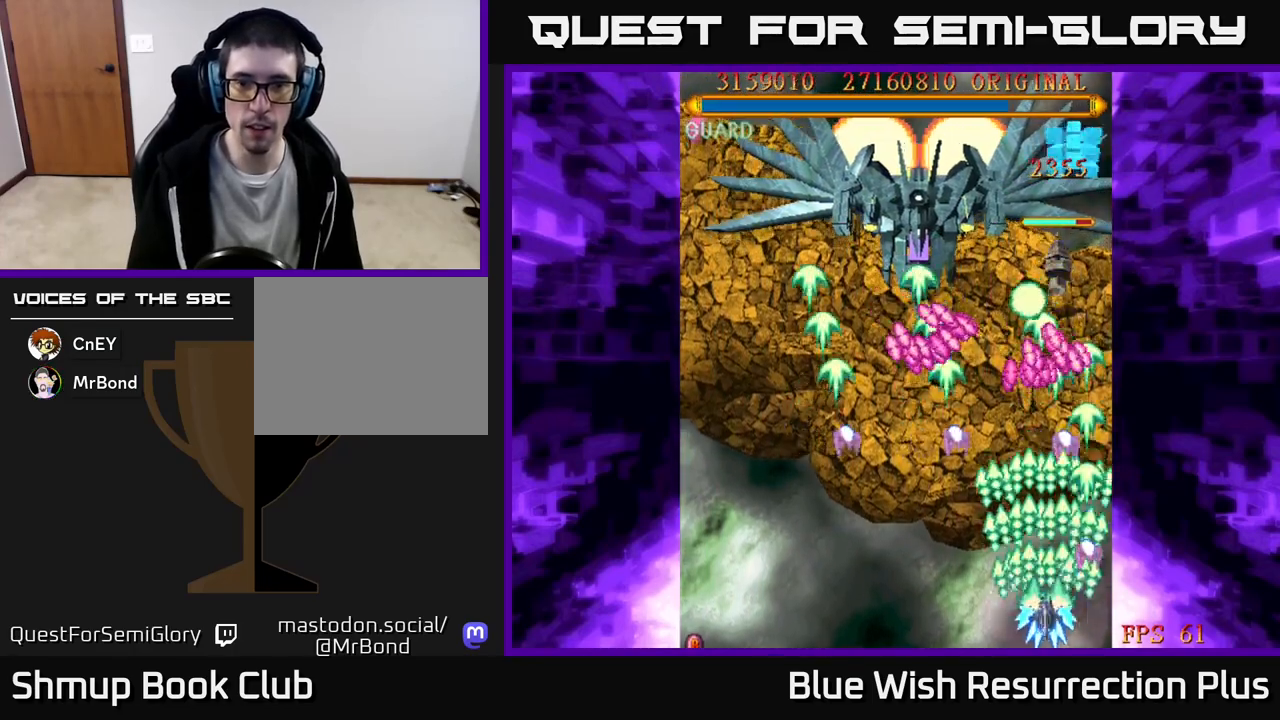
{"buttons": ["DPAD_LEFT"], "events": [[400, "DPAD_DOWN", "up"], [417, "DPAD_LEFT", "down"], [467, "X", "up"]]}
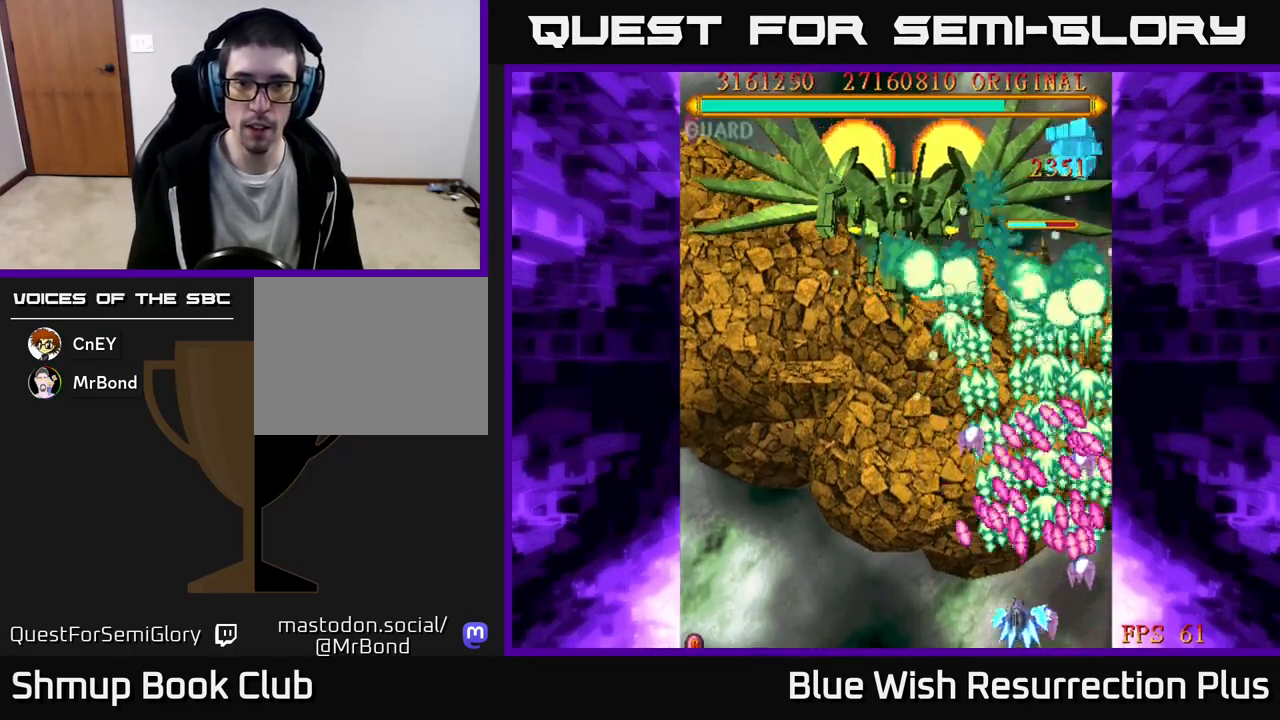
{"buttons": ["DPAD_UP"], "events": [[367, "DPAD_UP", "down"], [383, "DPAD_LEFT", "up"]]}